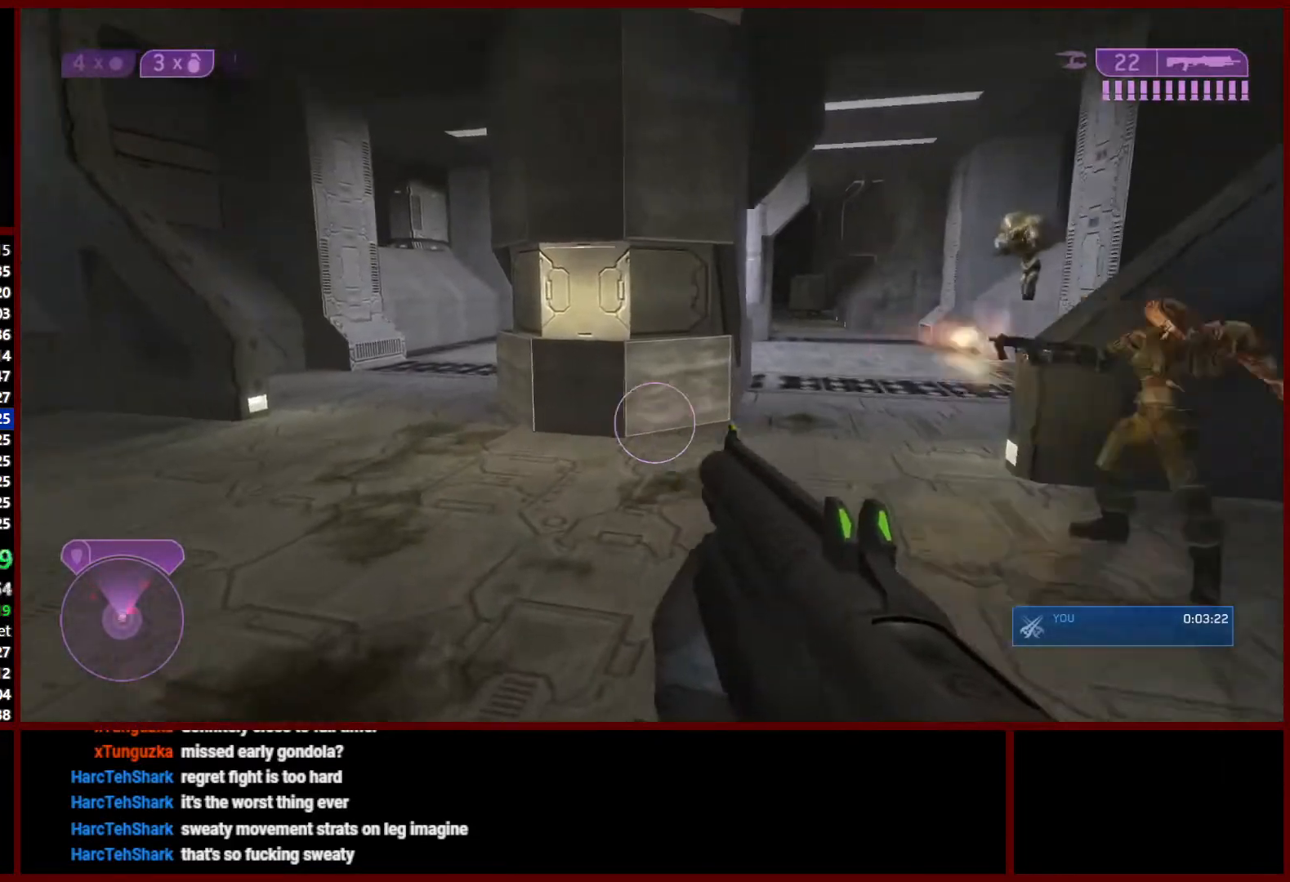
Gameplay with a controller (Xbox layout); each line is a JSON object with the inputs held at the frame after it. "events" lists button and stick changes between this image and that frame as [ms after this image, input, new state], when the widget could be followed in between.
{"buttons": [], "left_stick": "up-left", "right_stick": "center", "events": [[50, "right_stick", "center"], [267, "left_stick", "up-left"], [300, "right_stick", "left"], [483, "right_stick", "center"]]}
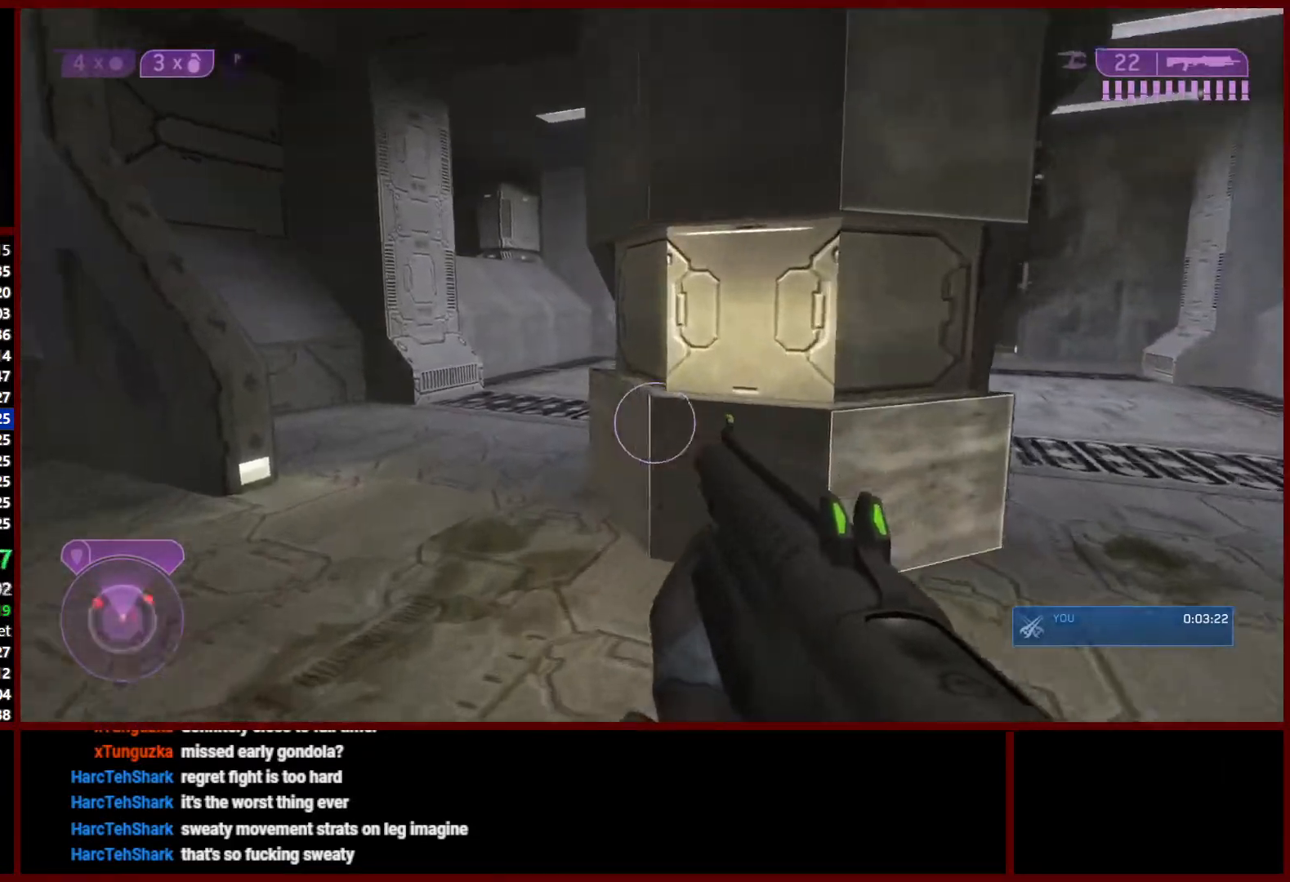
{"buttons": [], "left_stick": "up-left", "right_stick": "up-right", "events": [[433, "right_stick", "up-right"]]}
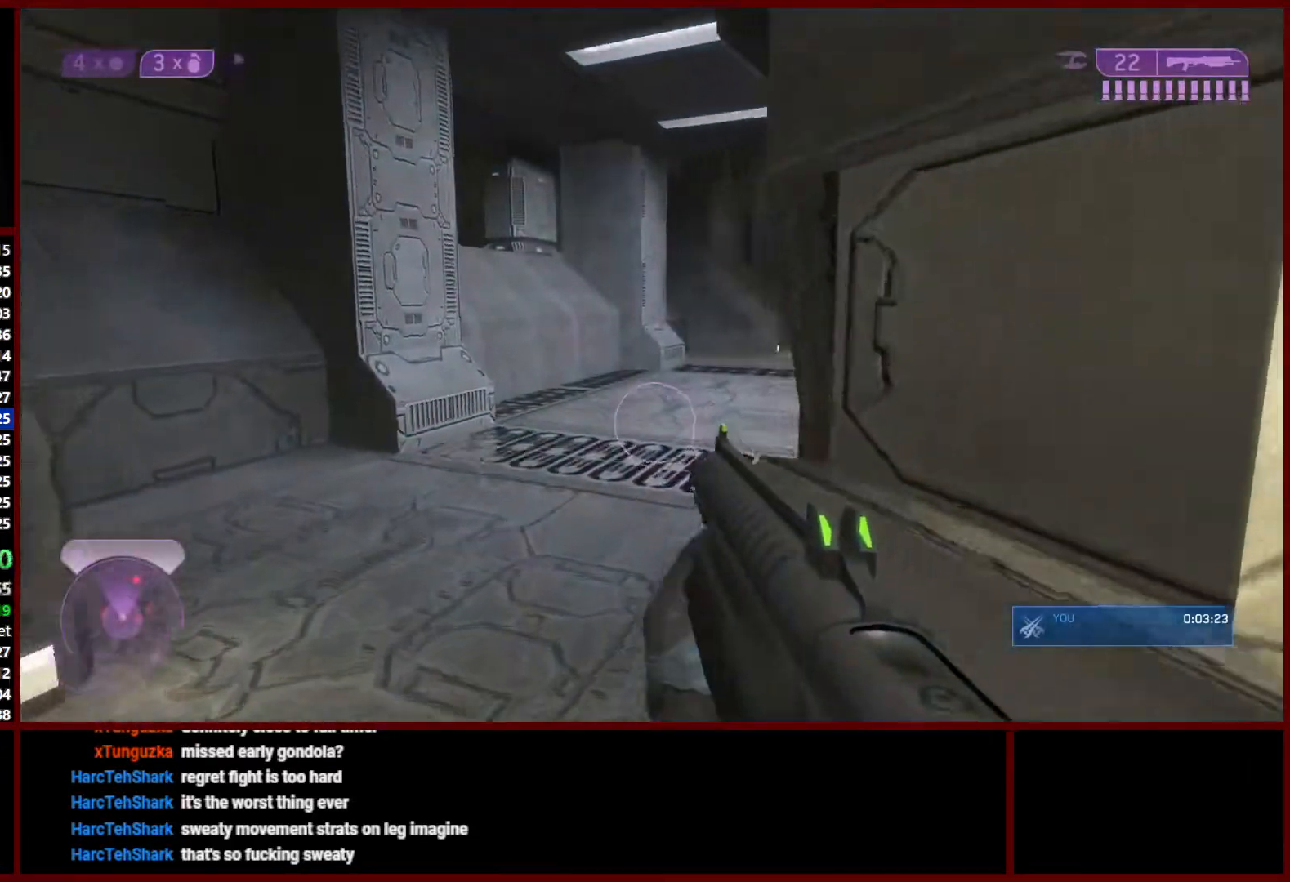
{"buttons": [], "left_stick": "up", "right_stick": "up-right", "events": [[400, "left_stick", "up"]]}
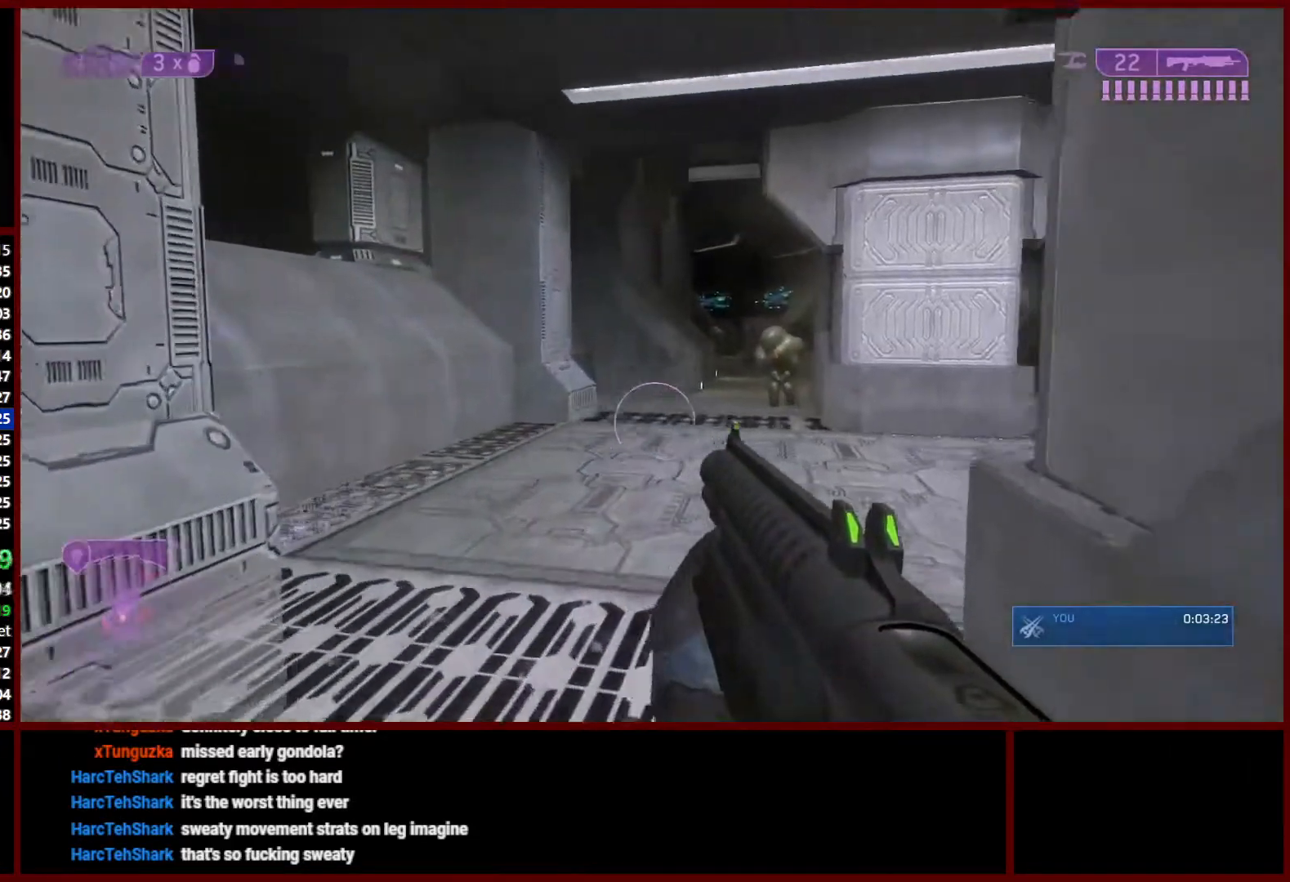
{"buttons": [], "left_stick": "up", "right_stick": "up-right", "events": []}
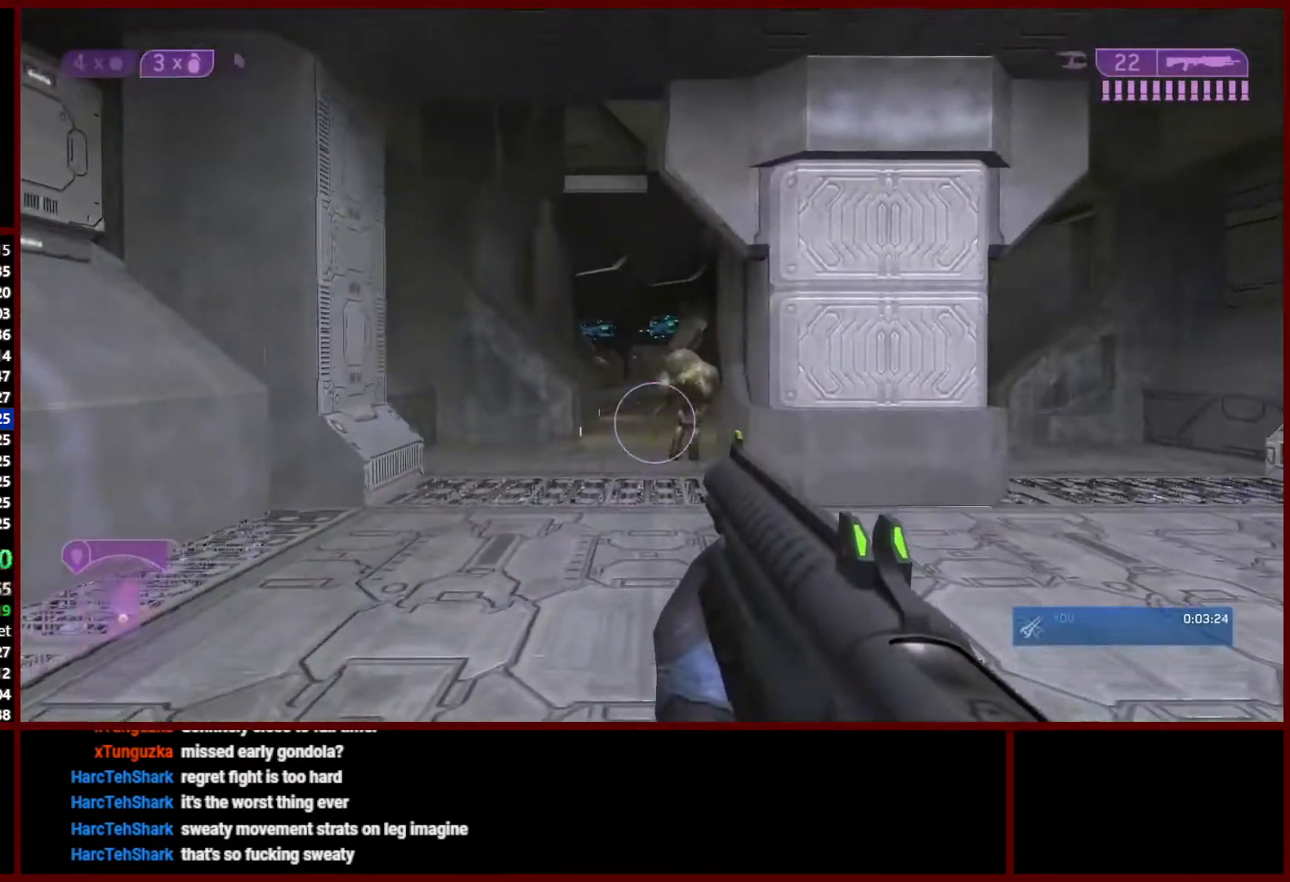
{"buttons": [], "left_stick": "up", "right_stick": "up", "events": [[267, "right_stick", "up"]]}
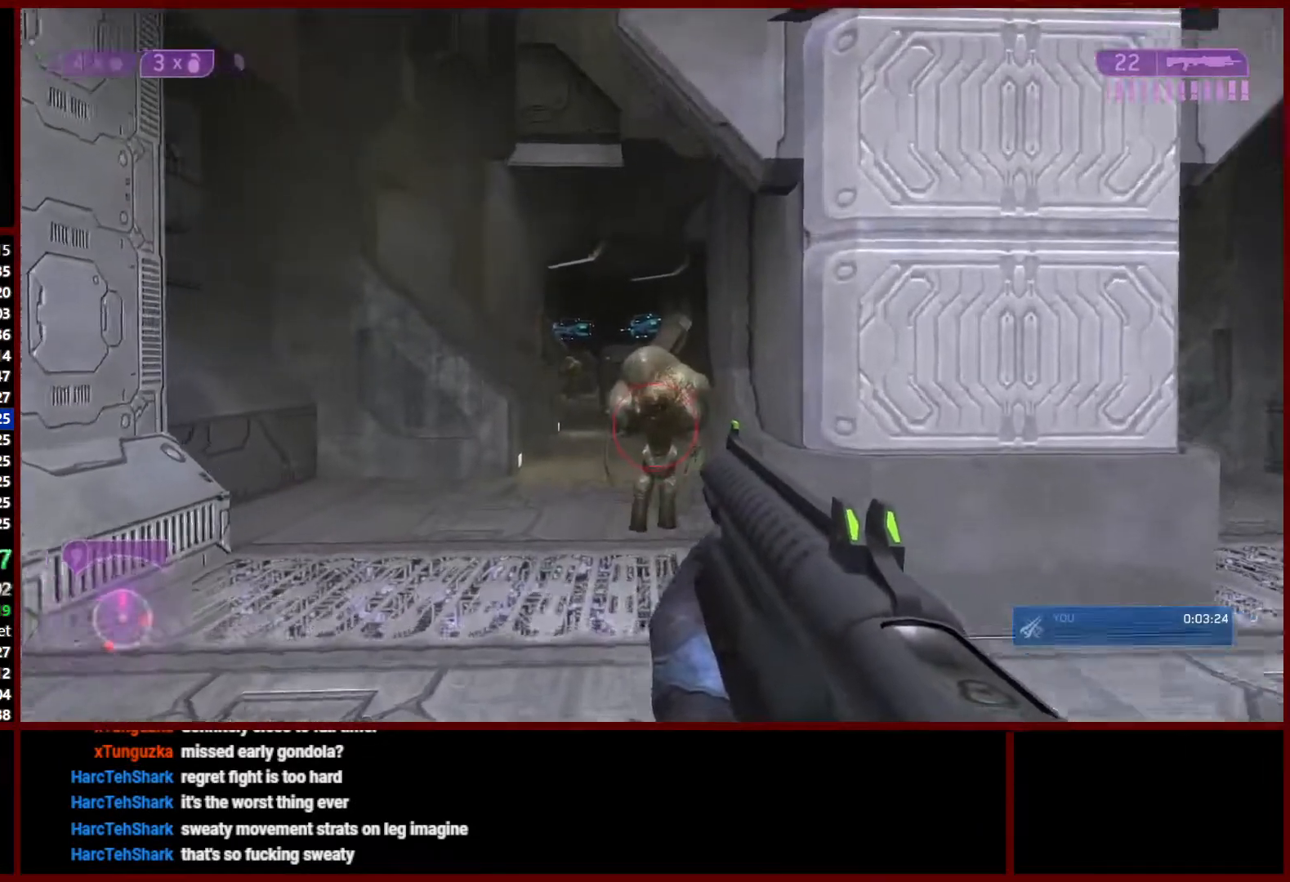
{"buttons": [], "left_stick": "up", "right_stick": "center", "events": [[67, "right_stick", "center"], [283, "R1", "down"], [300, "X", "down"], [317, "A", "down"], [317, "L1", "down"], [317, "R2", "down"], [350, "Y", "down"], [367, "B", "down"], [383, "X", "up"], [400, "A", "up"], [417, "R1", "up"], [417, "Y", "up"], [433, "B", "up"], [433, "R2", "up"], [450, "L1", "up"]]}
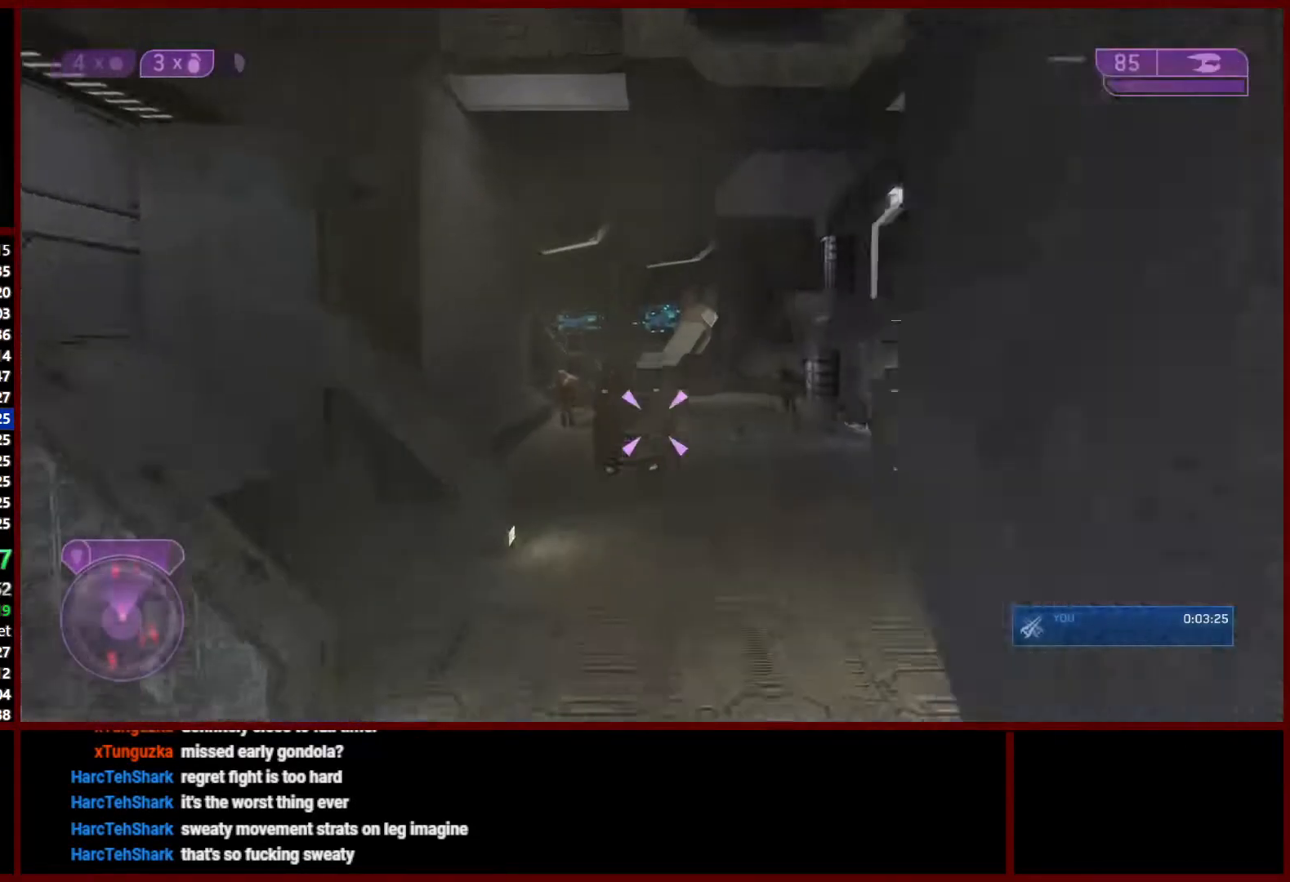
{"buttons": ["L3"], "left_stick": "up", "right_stick": "center", "events": [[350, "L3", "down"]]}
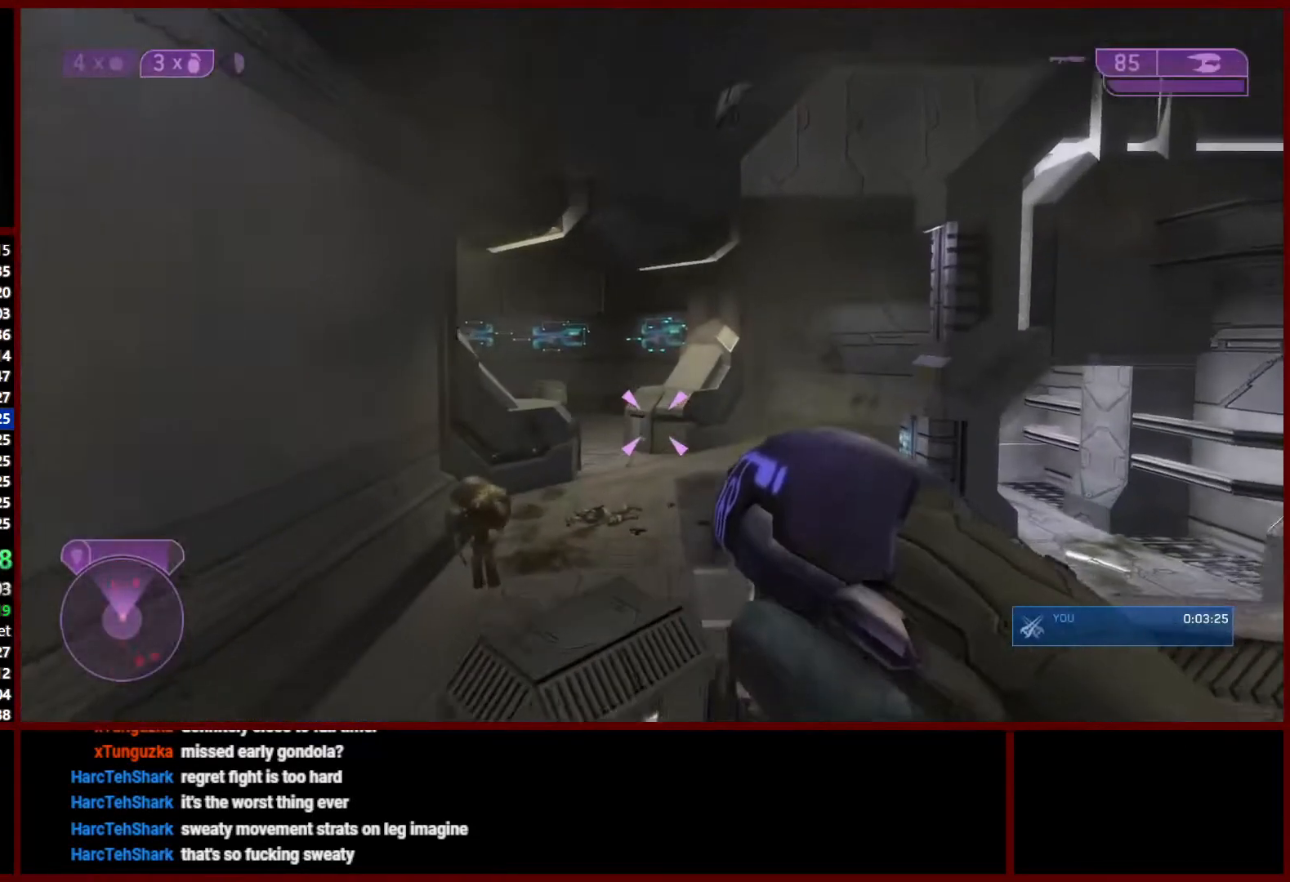
{"buttons": ["L3"], "left_stick": "up", "right_stick": "center", "events": []}
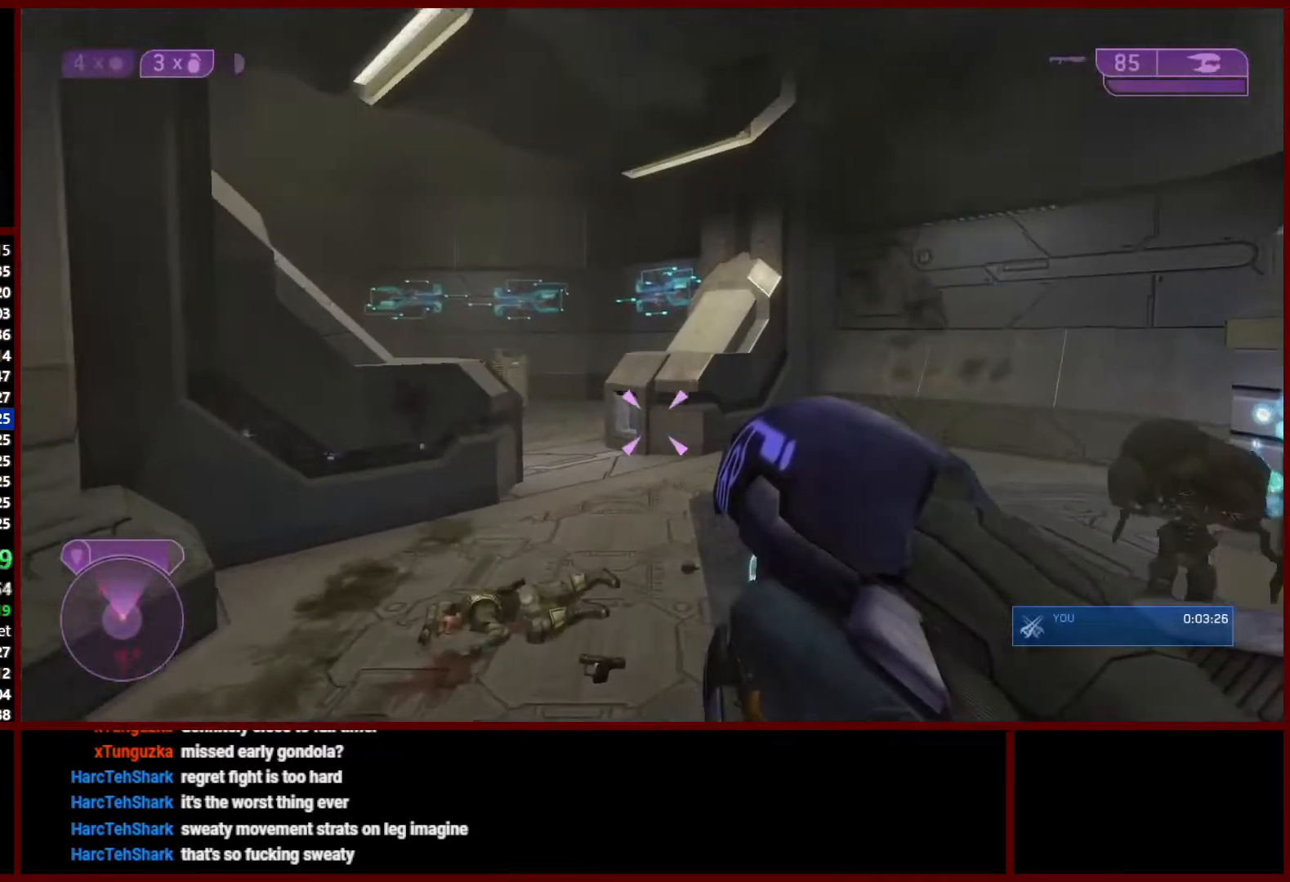
{"buttons": [], "left_stick": "up-right", "right_stick": "left", "events": [[167, "L1", "down"], [167, "right_stick", "up"], [200, "L3", "up"], [250, "right_stick", "left"], [283, "left_stick", "up-right"], [300, "L1", "up"]]}
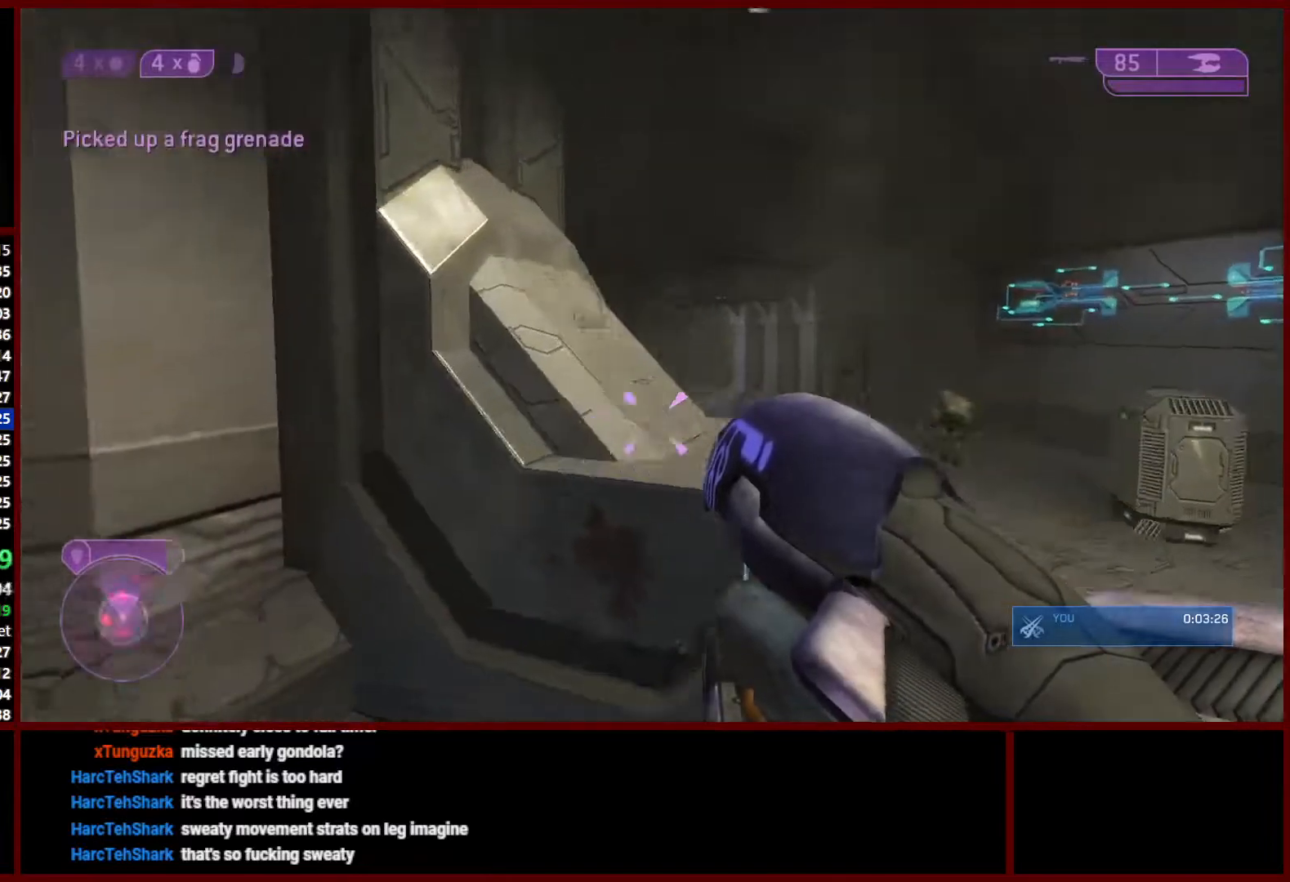
{"buttons": ["L2"], "left_stick": "up-left", "right_stick": "left", "events": [[17, "right_stick", "center"], [100, "left_stick", "up"], [150, "right_stick", "left"], [200, "left_stick", "up-left"], [383, "L2", "down"]]}
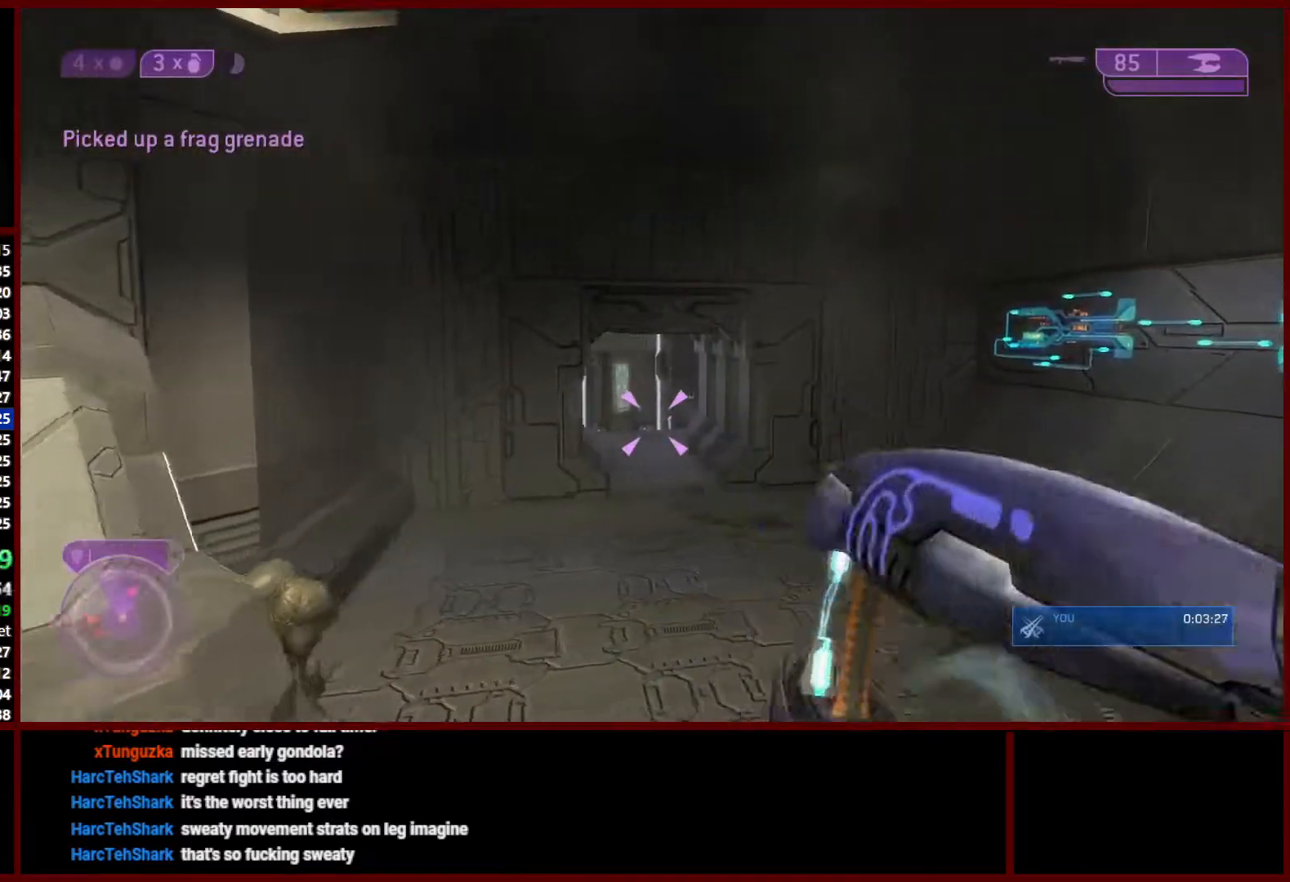
{"buttons": [], "left_stick": "up-left", "right_stick": "center", "events": [[17, "L2", "up"], [183, "right_stick", "center"]]}
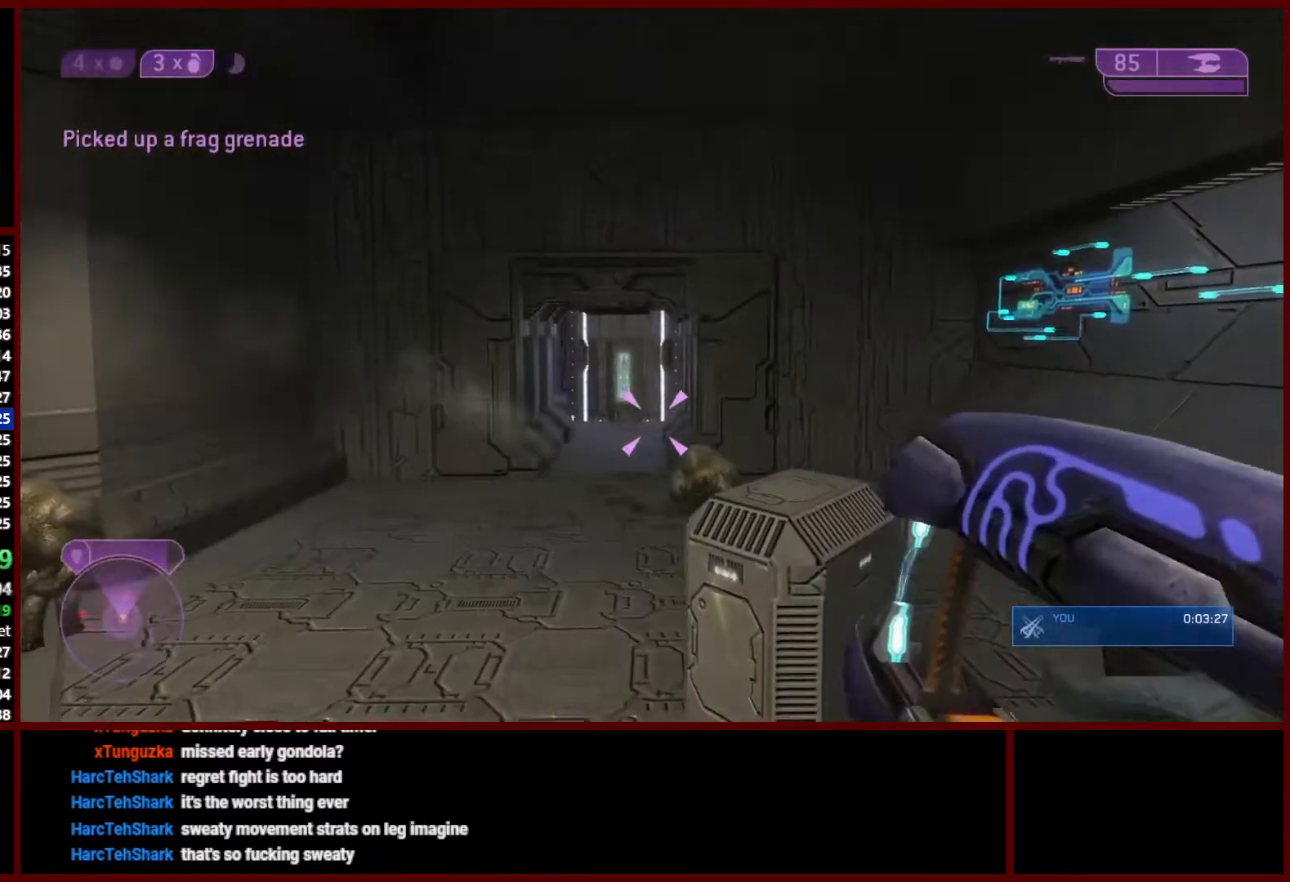
{"buttons": [], "left_stick": "up-left", "right_stick": "up", "events": [[17, "right_stick", "up-left"], [133, "right_stick", "center"], [450, "right_stick", "up"]]}
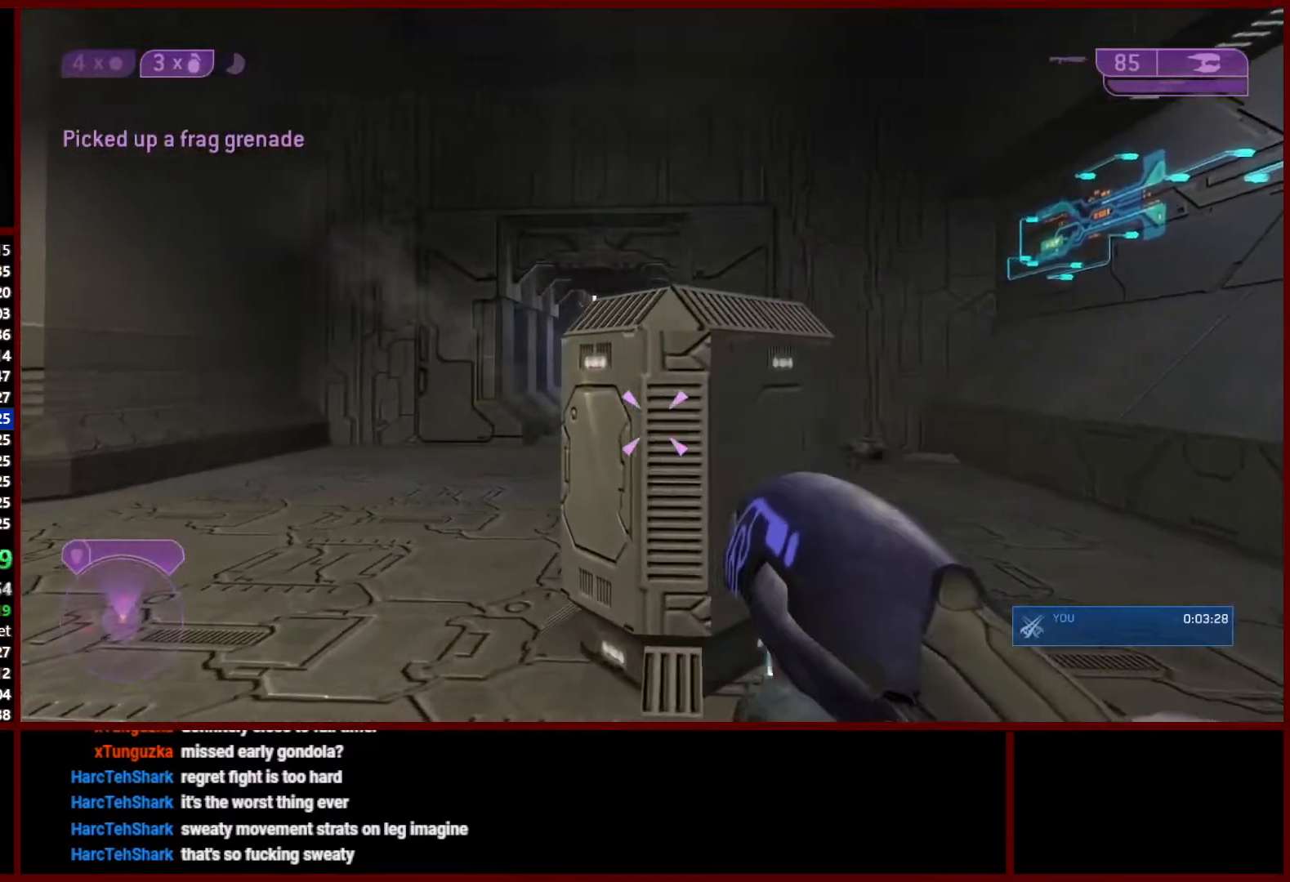
{"buttons": [], "left_stick": "up-left", "right_stick": "up", "events": [[233, "L1", "down"], [367, "L1", "up"]]}
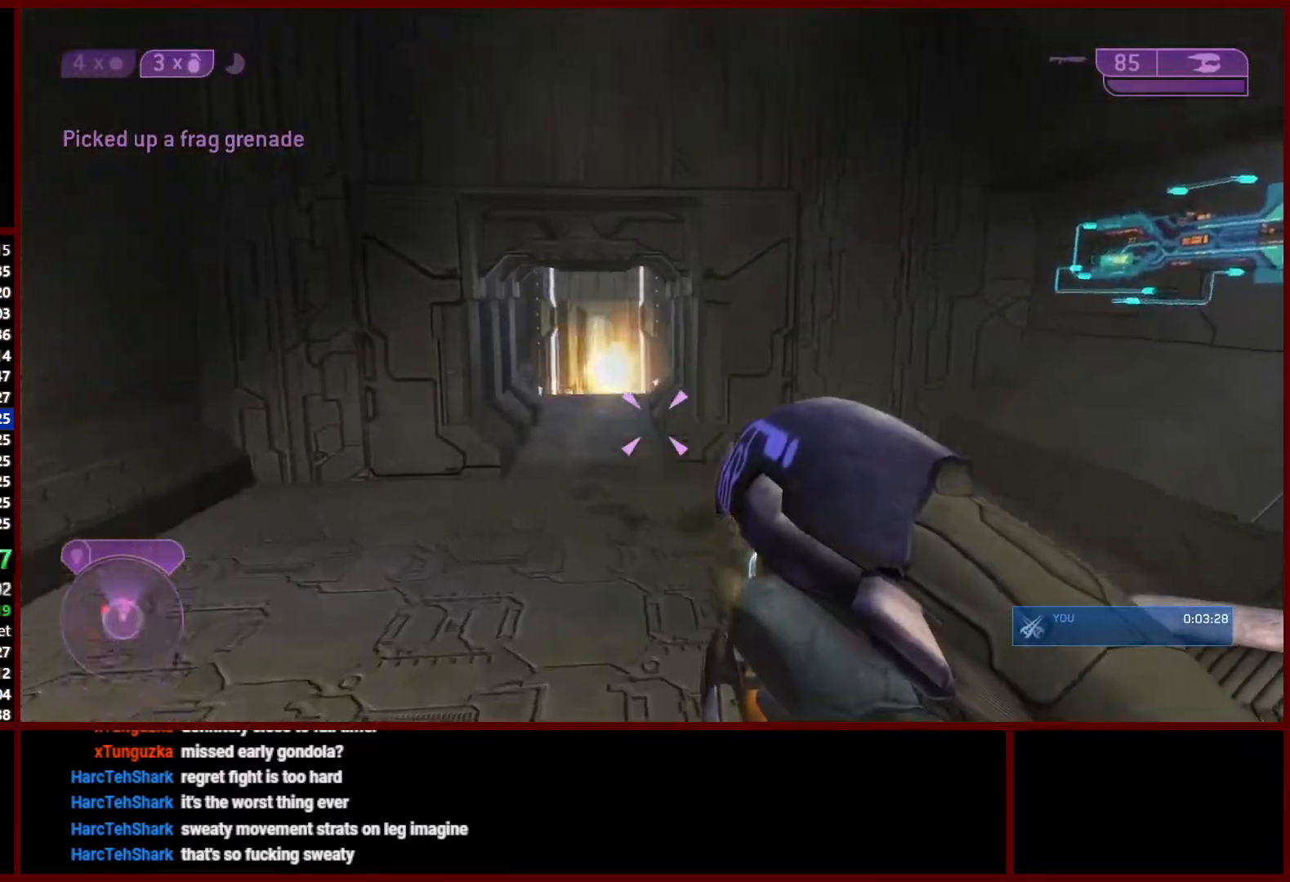
{"buttons": ["R2"], "left_stick": "up", "right_stick": "up-right", "events": [[17, "right_stick", "up-left"], [217, "R2", "down"], [217, "left_stick", "up"], [283, "right_stick", "center"], [367, "R2", "up"], [400, "right_stick", "right"], [433, "R2", "down"], [467, "right_stick", "up-right"]]}
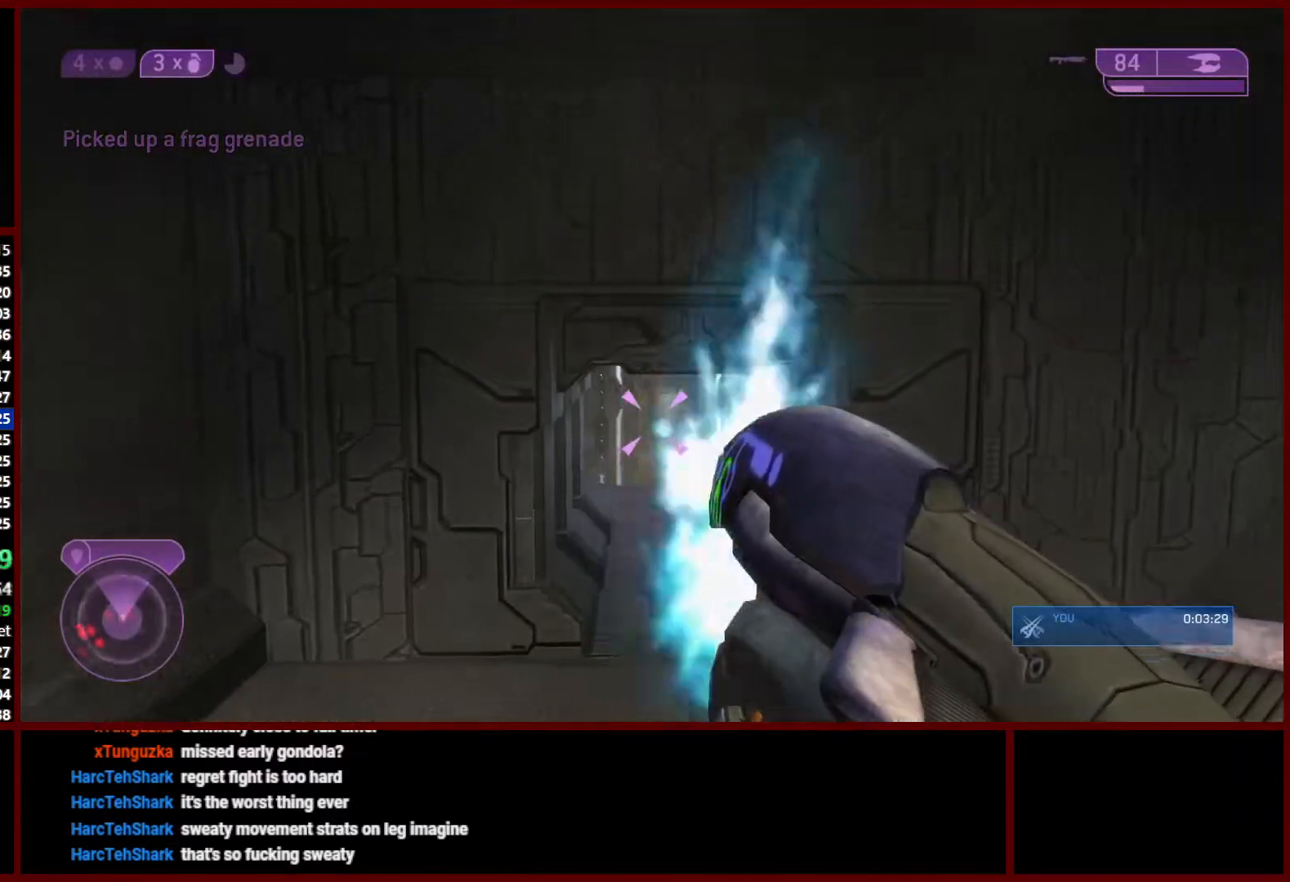
{"buttons": ["R2"], "left_stick": "up", "right_stick": "up", "events": [[33, "R2", "up"], [83, "R2", "down"], [200, "R2", "up"], [250, "R2", "down"], [317, "right_stick", "up"], [383, "R2", "up"], [417, "R2", "down"]]}
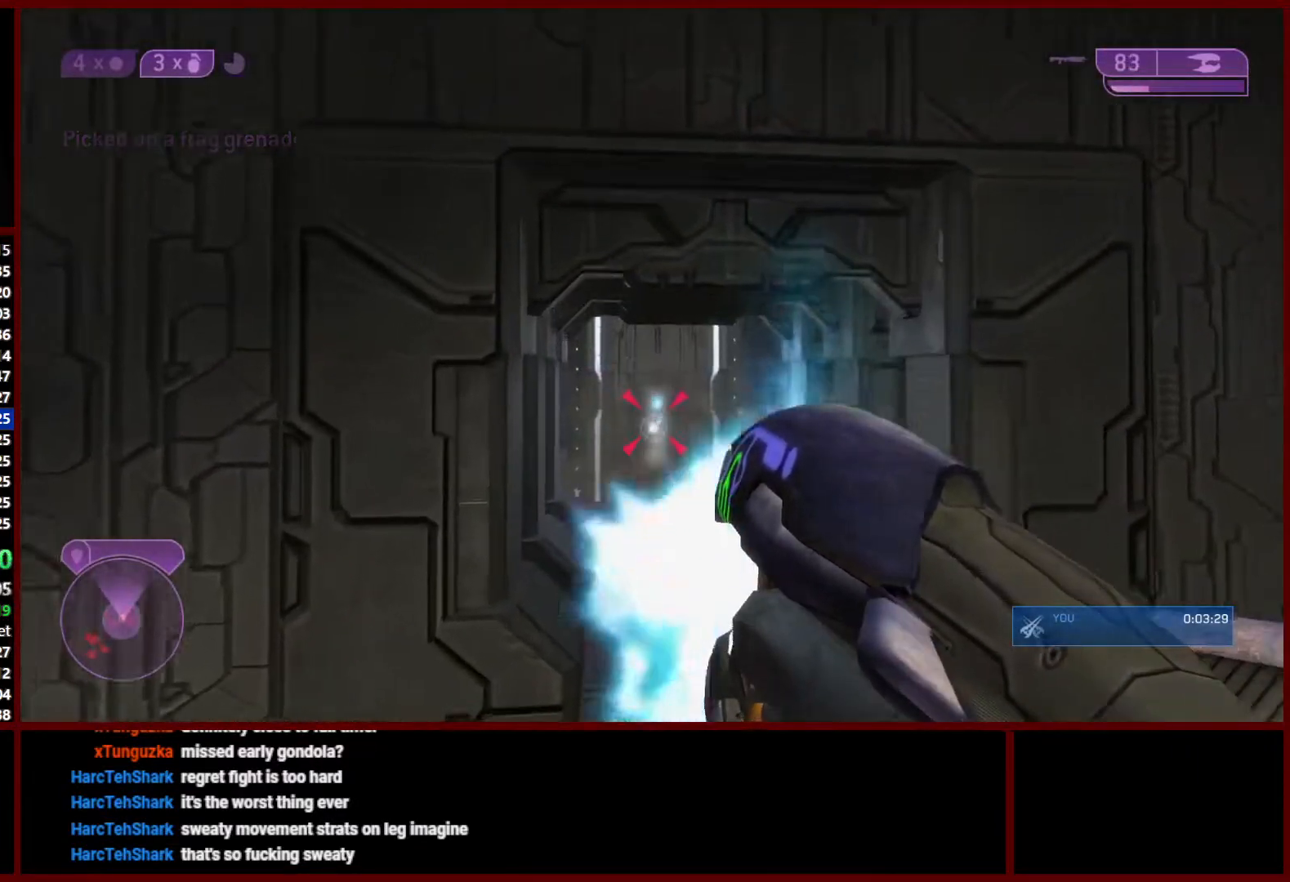
{"buttons": ["X"], "left_stick": "up", "right_stick": "down", "events": [[33, "R2", "up"], [100, "R2", "down"], [217, "R2", "up"], [217, "right_stick", "center"], [283, "Y", "down"], [367, "Y", "up"], [367, "right_stick", "down"], [483, "X", "down"]]}
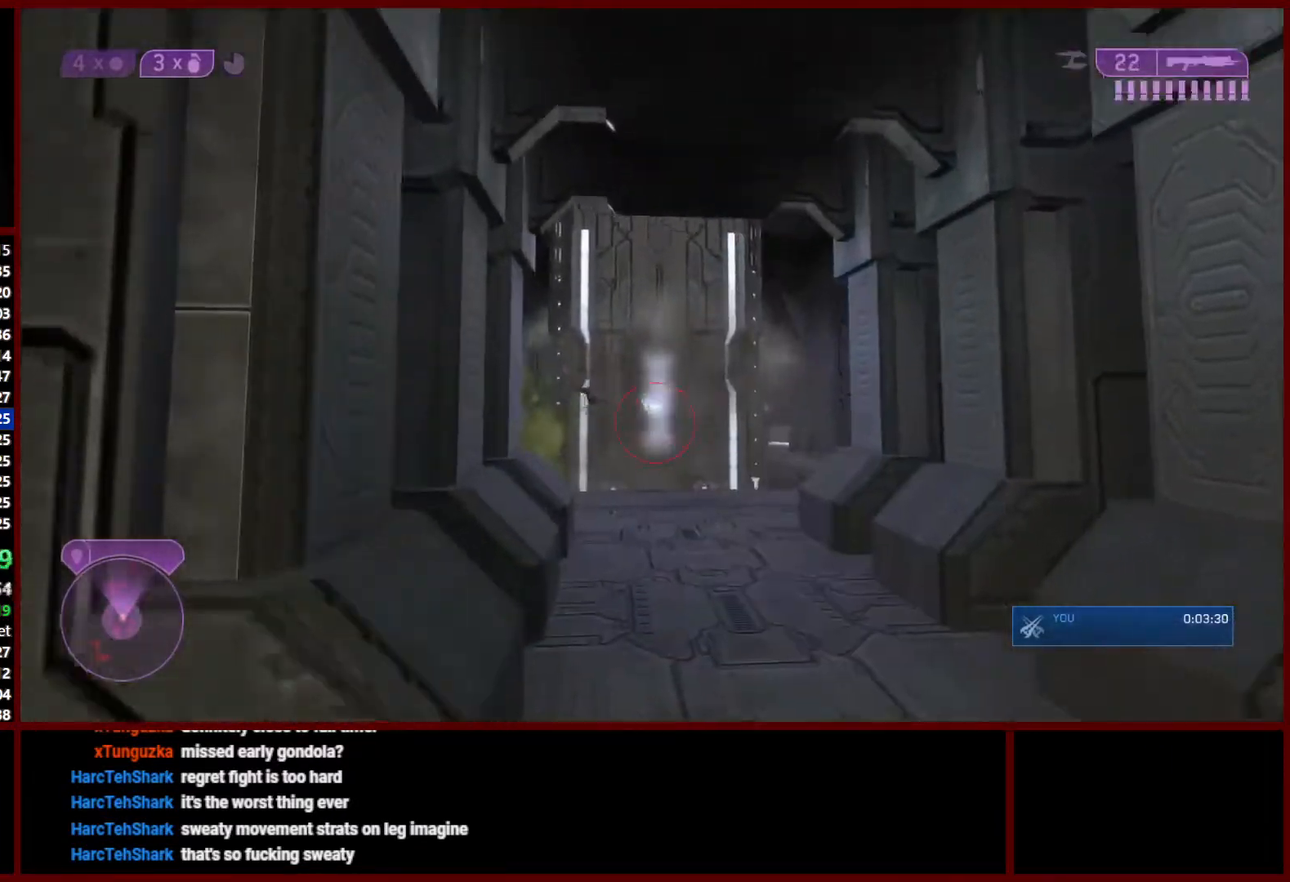
{"buttons": [], "left_stick": "up", "right_stick": "down-left", "events": [[67, "X", "up"], [133, "X", "down"], [217, "X", "up"], [283, "X", "down"], [367, "X", "up"], [367, "right_stick", "down-left"]]}
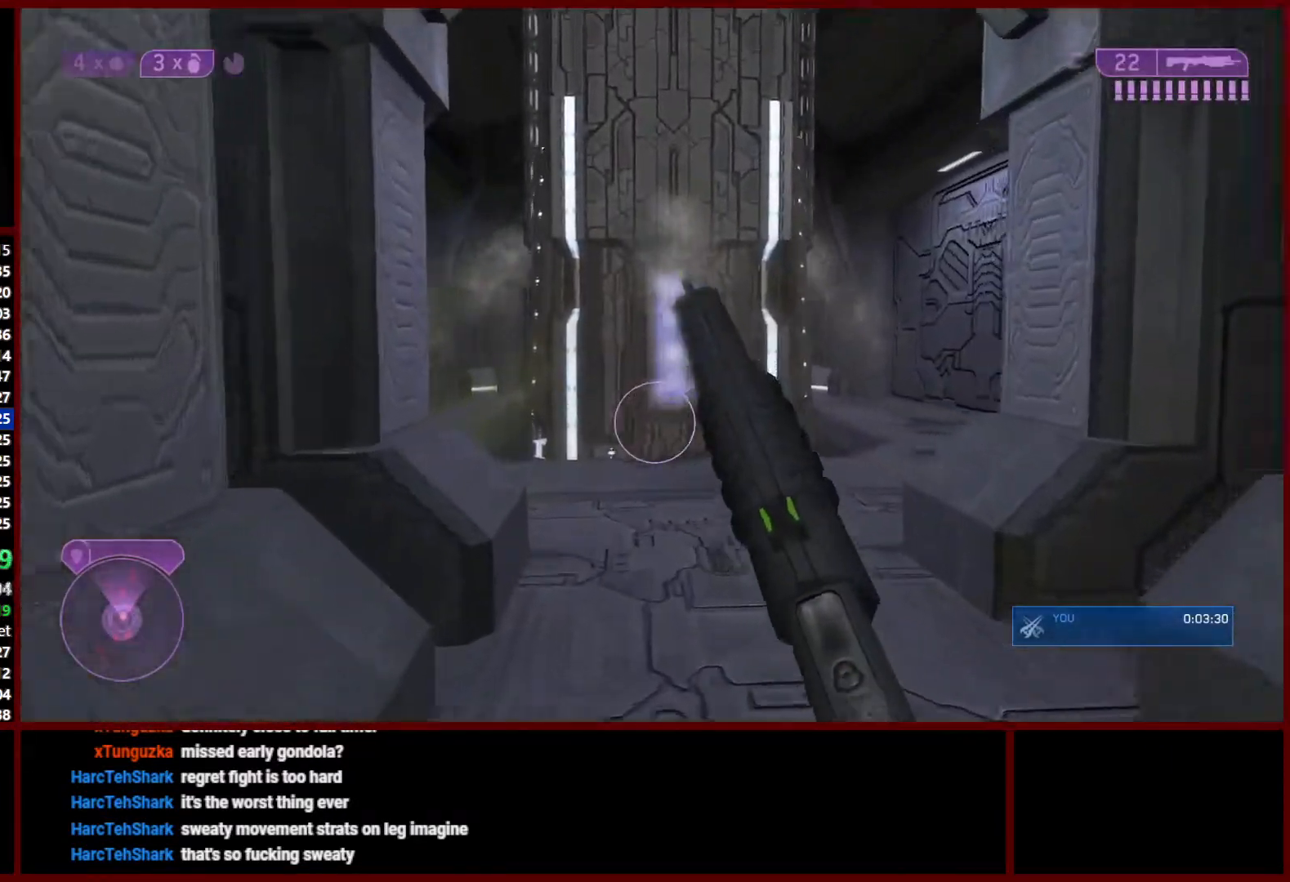
{"buttons": [], "left_stick": "up", "right_stick": "down-left", "events": []}
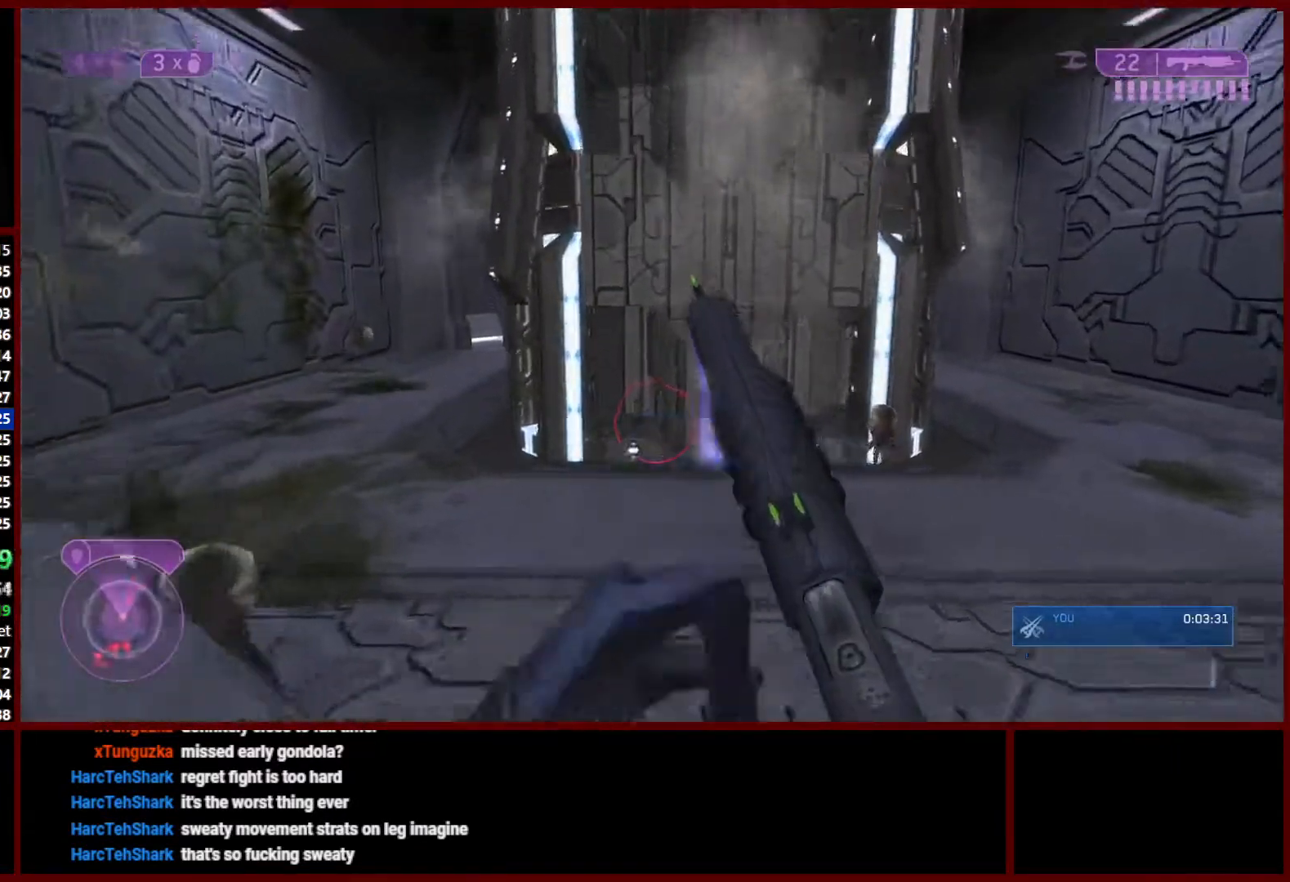
{"buttons": [], "left_stick": "up-left", "right_stick": "down-right", "events": [[133, "right_stick", "down"], [317, "right_stick", "down-right"], [333, "left_stick", "up-left"]]}
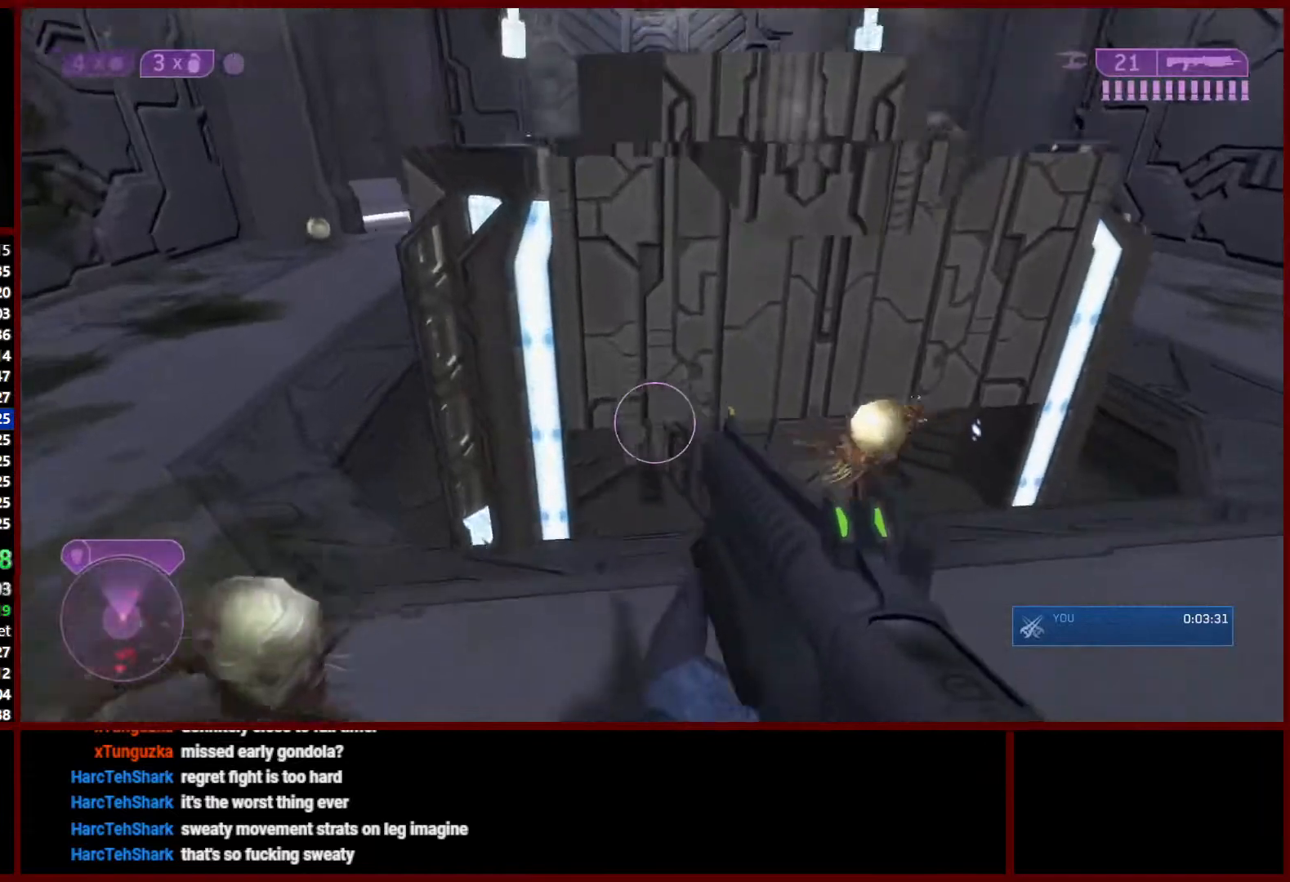
{"buttons": [], "left_stick": "up", "right_stick": "down-right", "events": [[233, "left_stick", "up"]]}
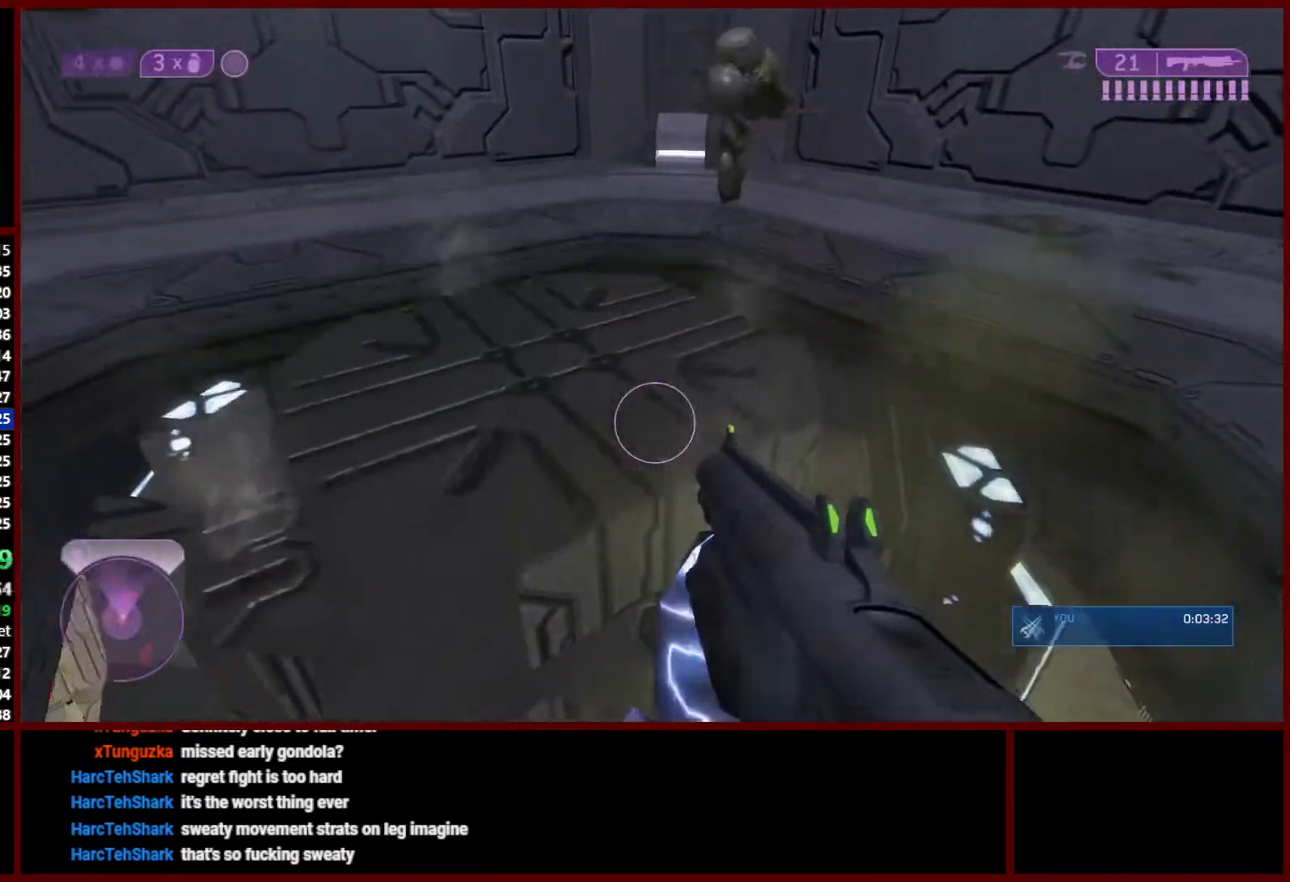
{"buttons": [], "left_stick": "up", "right_stick": "down-right", "events": [[50, "right_stick", "down"], [233, "right_stick", "down-right"]]}
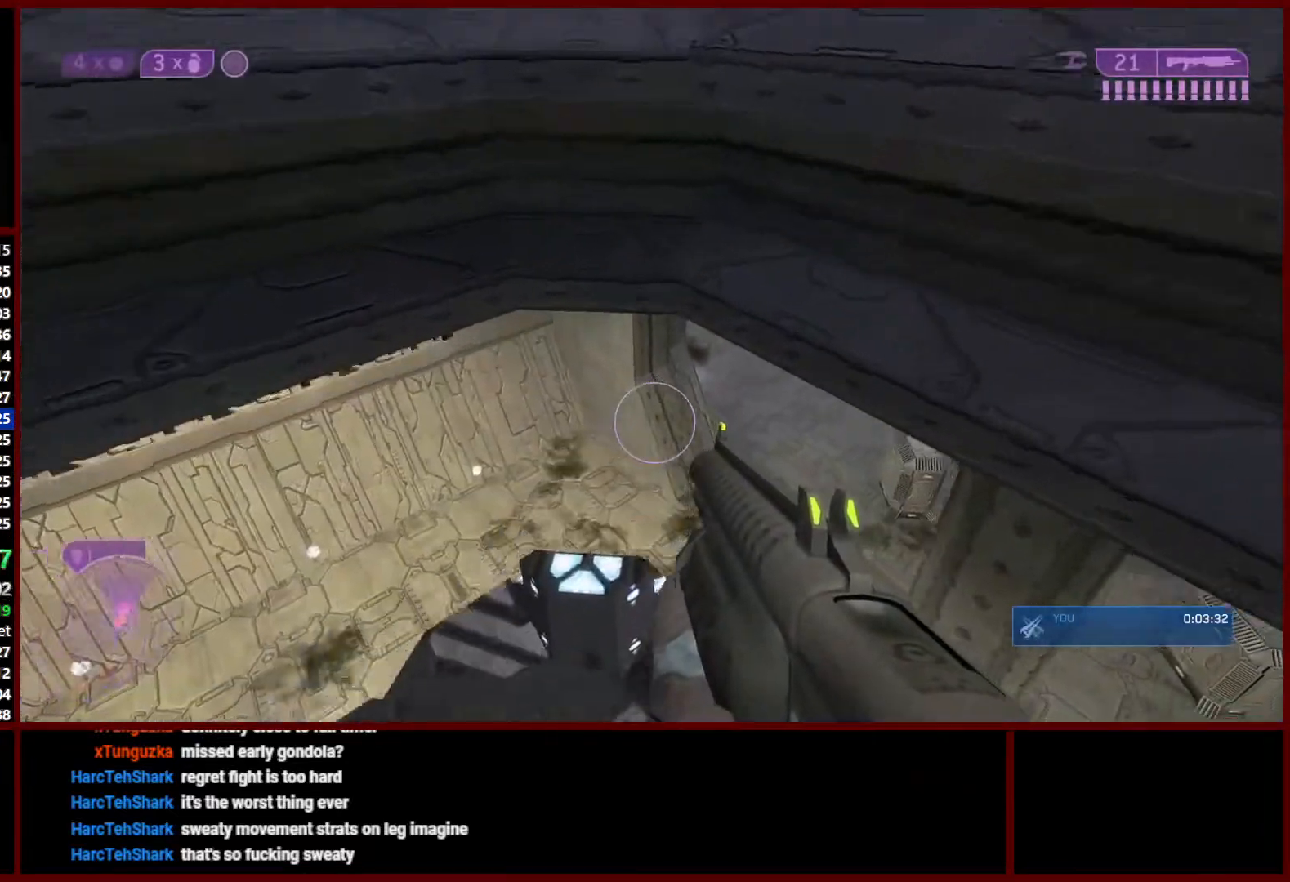
{"buttons": [], "left_stick": "up", "right_stick": "up-right", "events": [[133, "right_stick", "right"], [333, "right_stick", "up-right"]]}
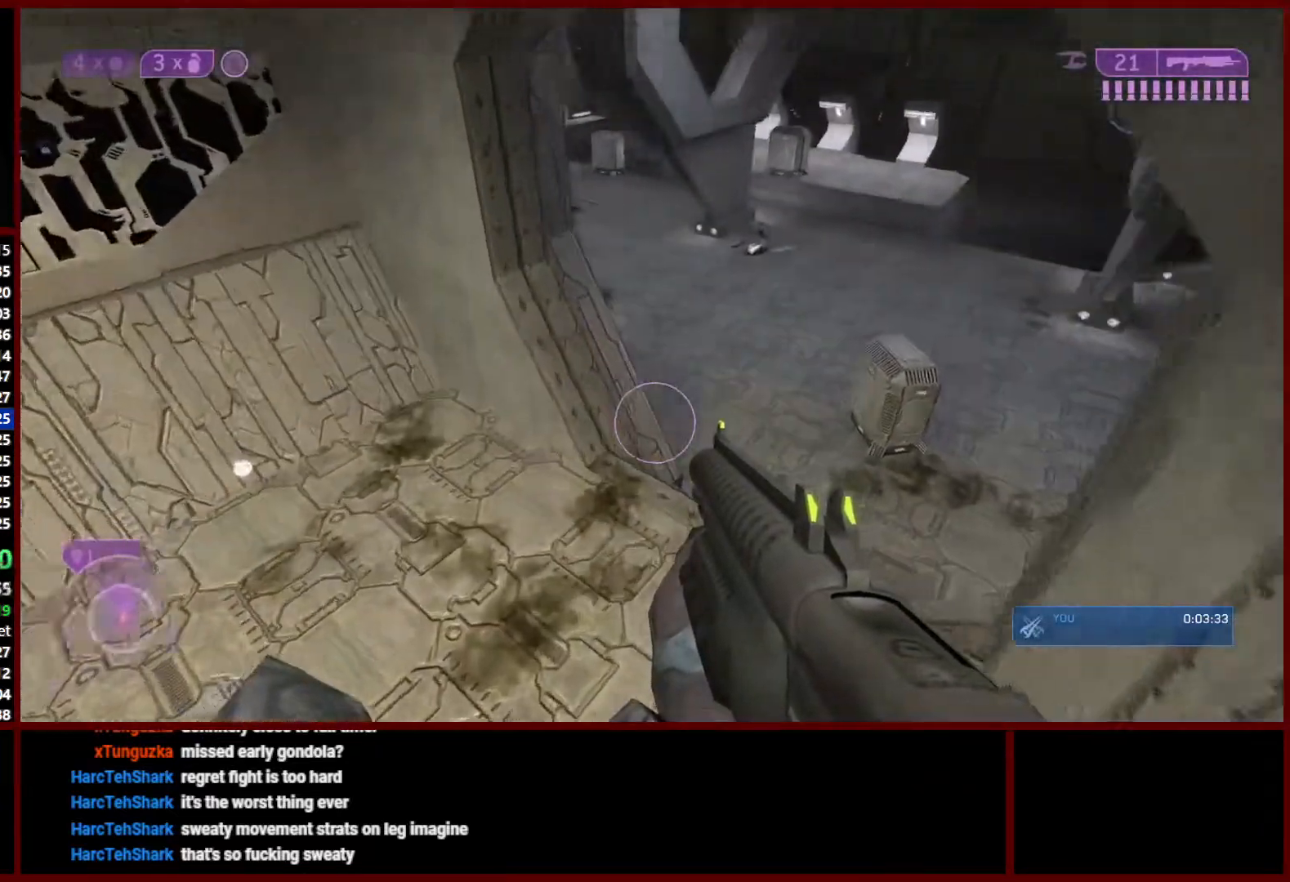
{"buttons": ["L1"], "left_stick": "up", "right_stick": "up", "events": [[200, "right_stick", "up"], [250, "L1", "down"], [400, "L1", "up"], [450, "L1", "down"]]}